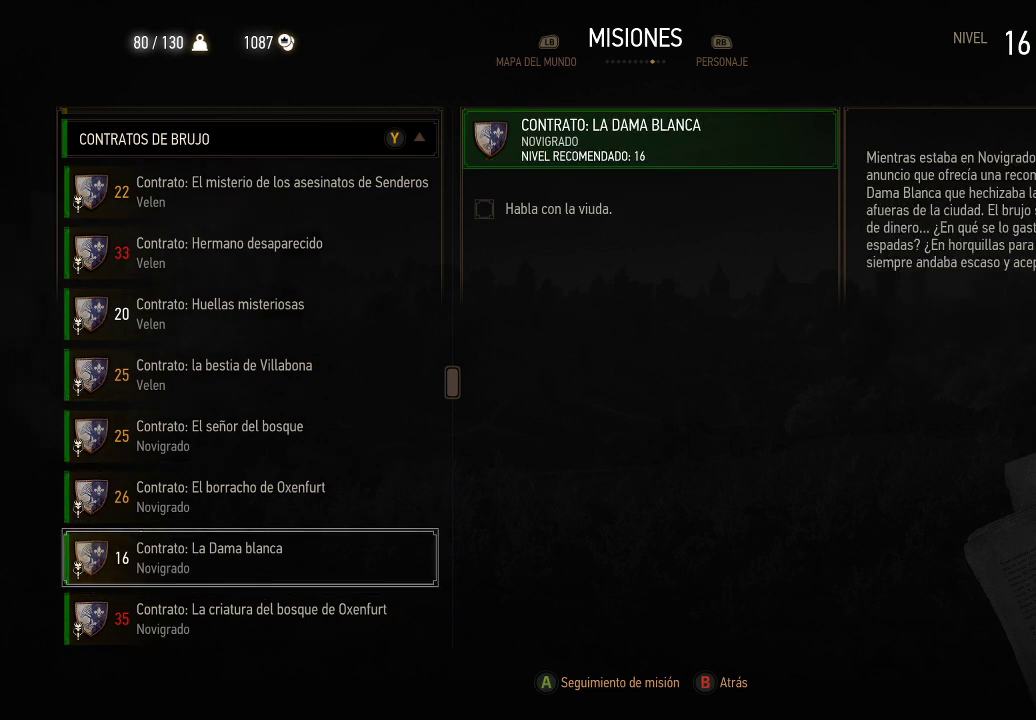
Gameplay with a controller (Xbox layout); each line is a JSON object with the inputs held at the frame after it. "events" lists button and stick changes between this image and that frame as [ms after this image, input, new state], when the widget could be followed in between. Not read: L3 R3.
{"buttons": [], "left_stick": "center", "right_stick": "center", "events": []}
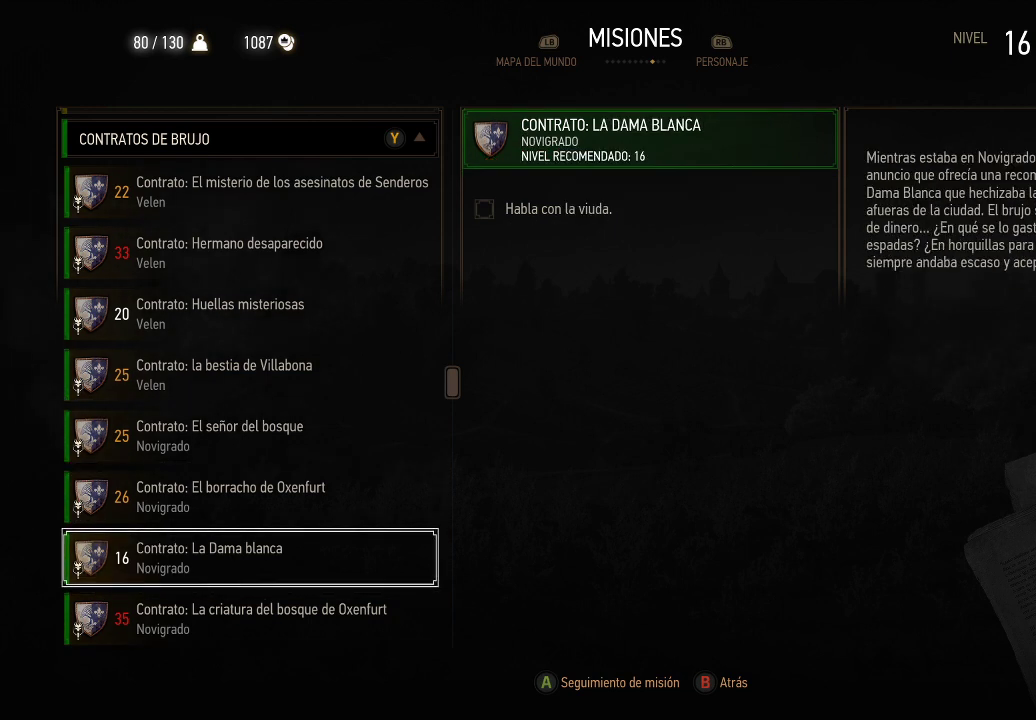
{"buttons": [], "left_stick": "center", "right_stick": "center", "events": [[100, "A", "down"], [200, "A", "up"]]}
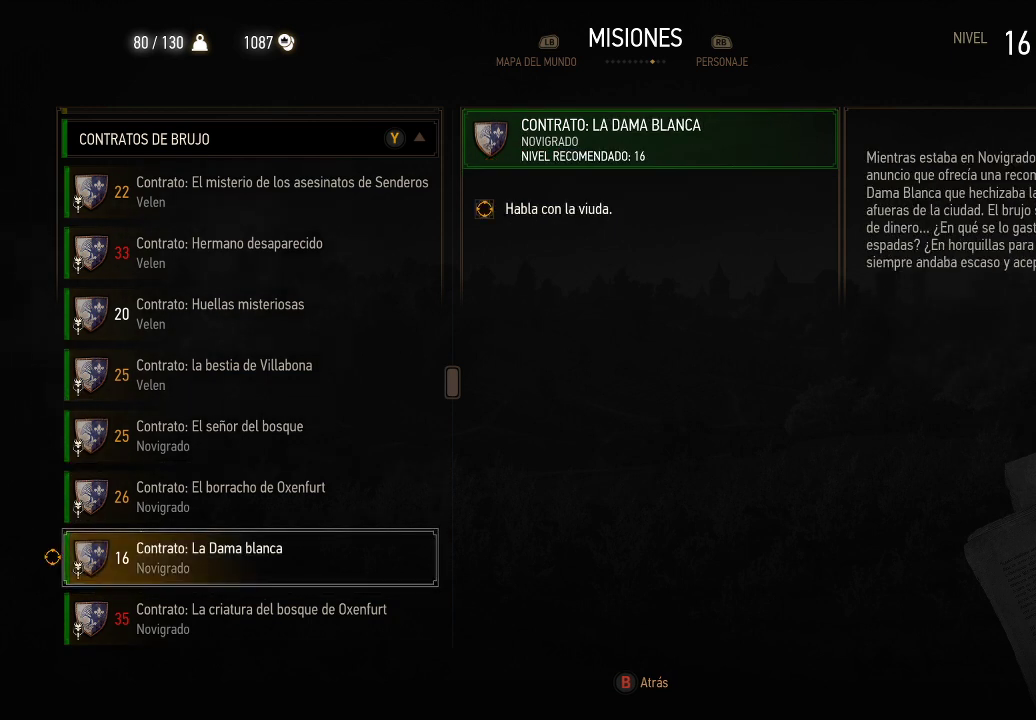
{"buttons": [], "left_stick": "center", "right_stick": "center", "events": [[150, "A", "down"], [250, "A", "up"]]}
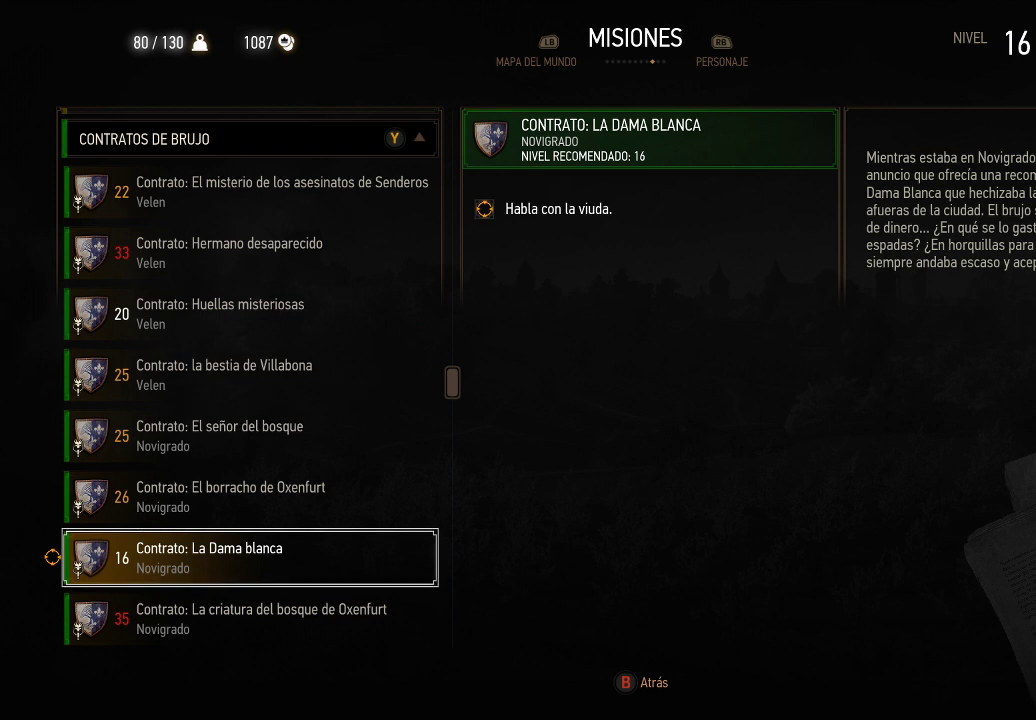
{"buttons": [], "left_stick": "center", "right_stick": "center", "events": [[250, "DPAD_DOWN", "down"], [400, "DPAD_DOWN", "up"]]}
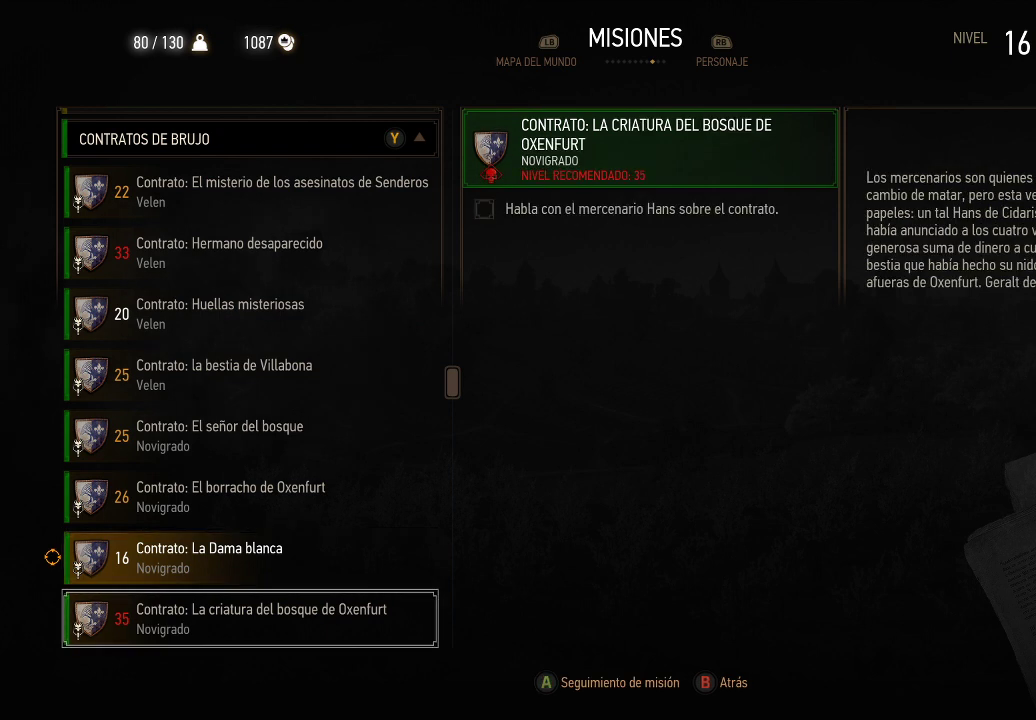
{"buttons": ["DPAD_DOWN"], "left_stick": "center", "right_stick": "center", "events": [[200, "DPAD_DOWN", "down"], [350, "DPAD_DOWN", "up"], [450, "DPAD_DOWN", "down"]]}
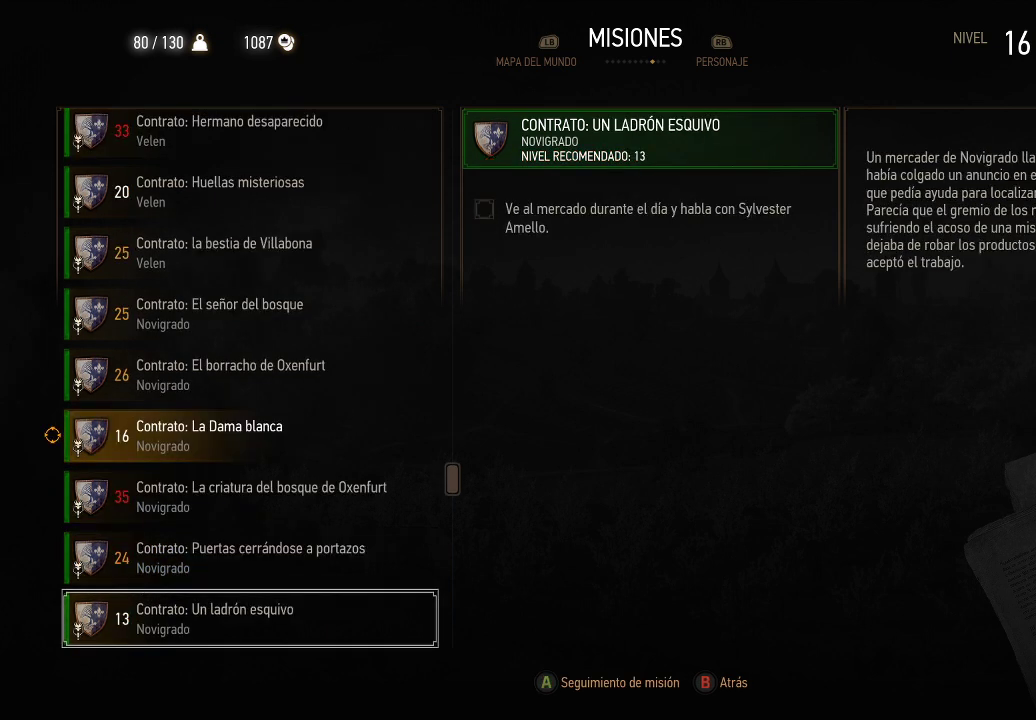
{"buttons": [], "left_stick": "center", "right_stick": "center", "events": [[50, "DPAD_DOWN", "up"], [200, "DPAD_DOWN", "down"], [300, "DPAD_DOWN", "up"], [450, "DPAD_DOWN", "down"], [500, "DPAD_DOWN", "up"]]}
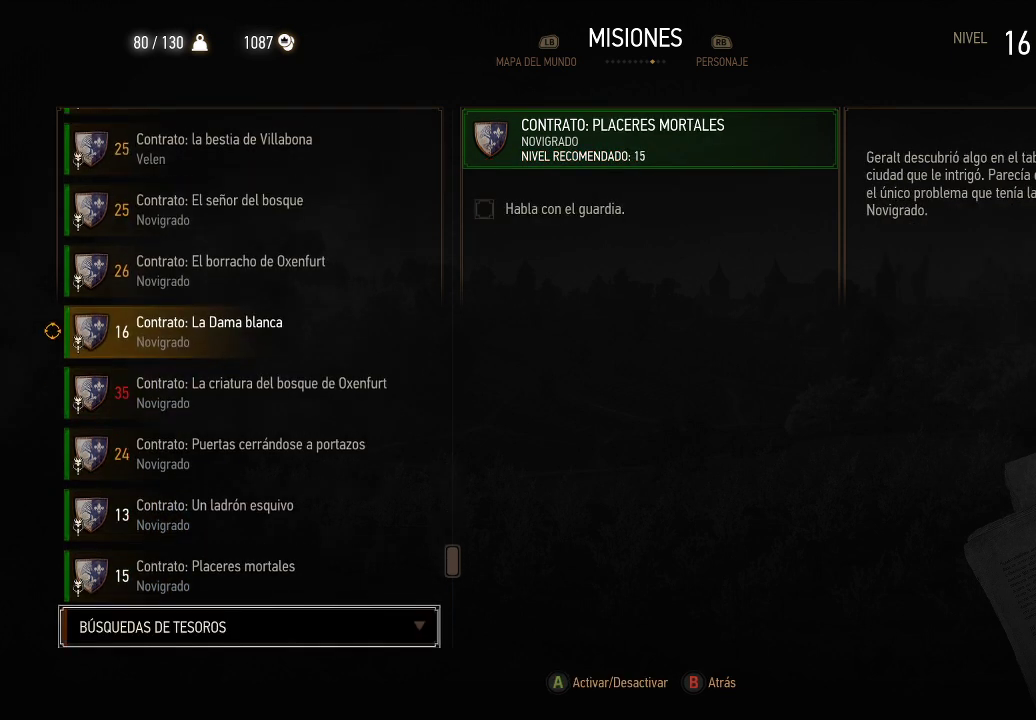
{"buttons": [], "left_stick": "center", "right_stick": "center", "events": [[400, "DPAD_UP", "down"], [500, "DPAD_UP", "up"]]}
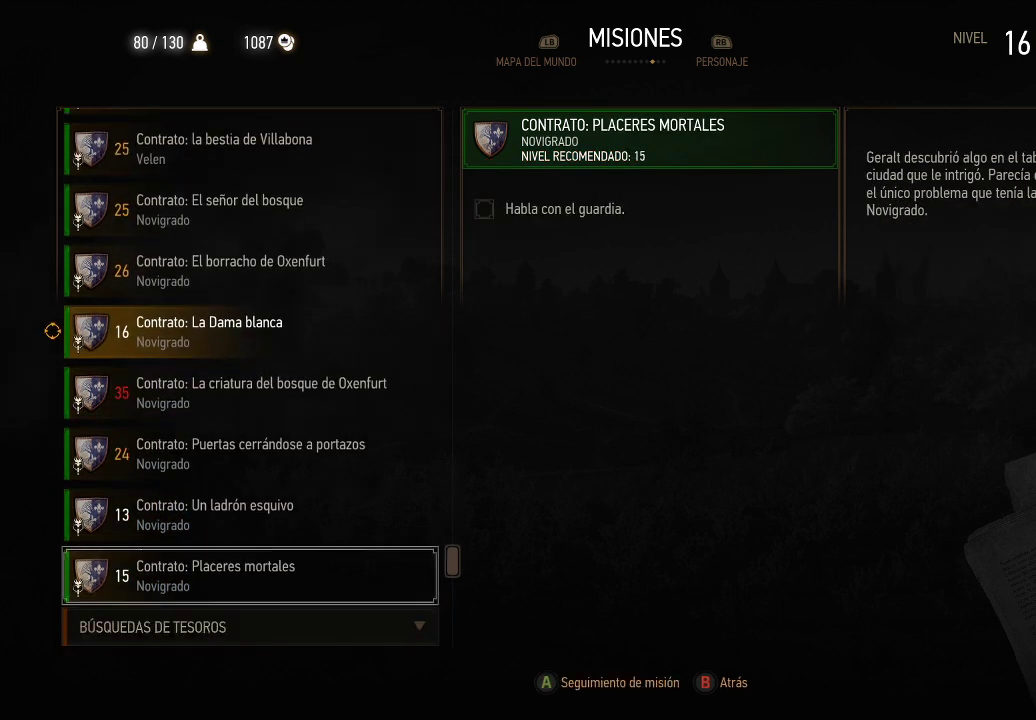
{"buttons": [], "left_stick": "center", "right_stick": "center", "events": [[100, "DPAD_UP", "down"], [200, "DPAD_UP", "up"]]}
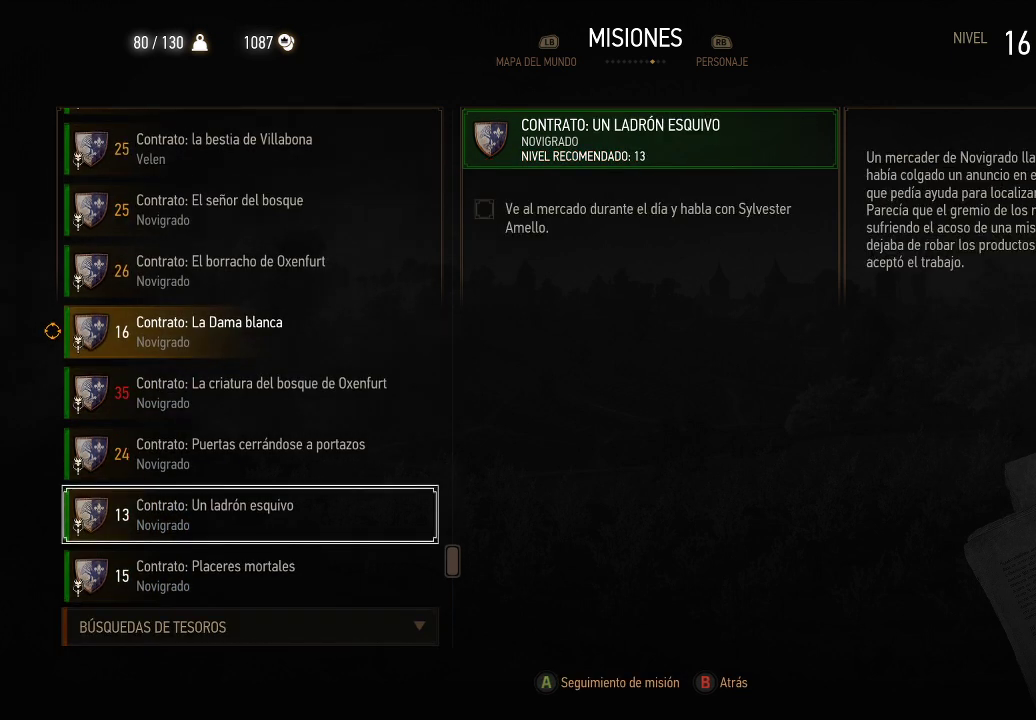
{"buttons": ["DPAD_DOWN"], "left_stick": "center", "right_stick": "center", "events": [[450, "DPAD_DOWN", "down"]]}
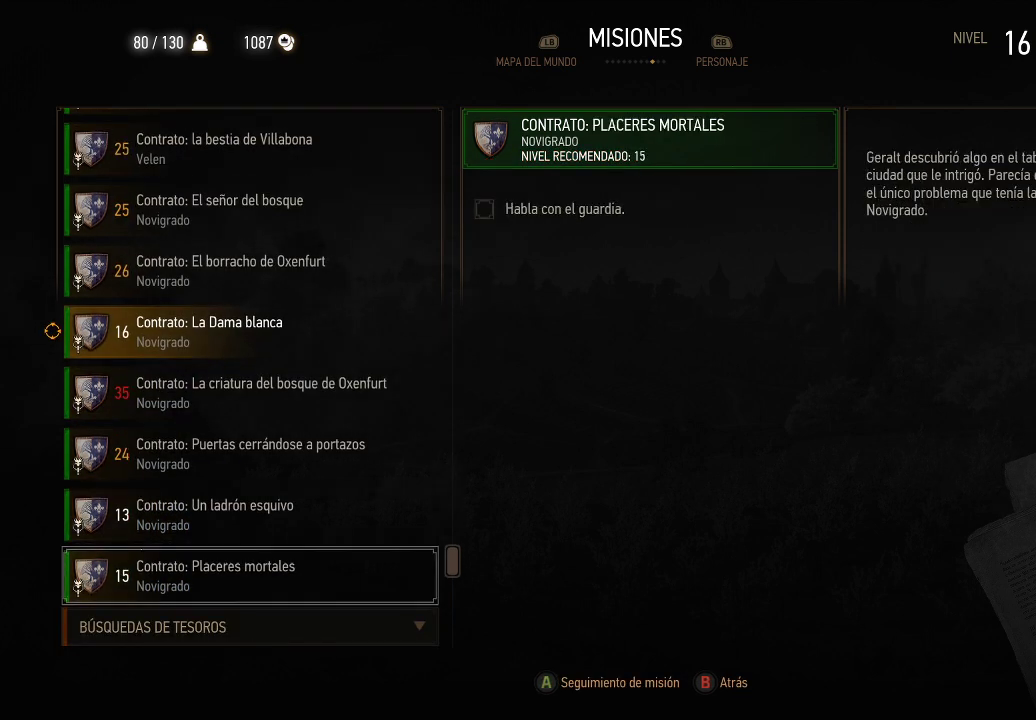
{"buttons": [], "left_stick": "center", "right_stick": "center", "events": [[50, "DPAD_DOWN", "up"], [250, "DPAD_DOWN", "down"], [300, "DPAD_DOWN", "up"]]}
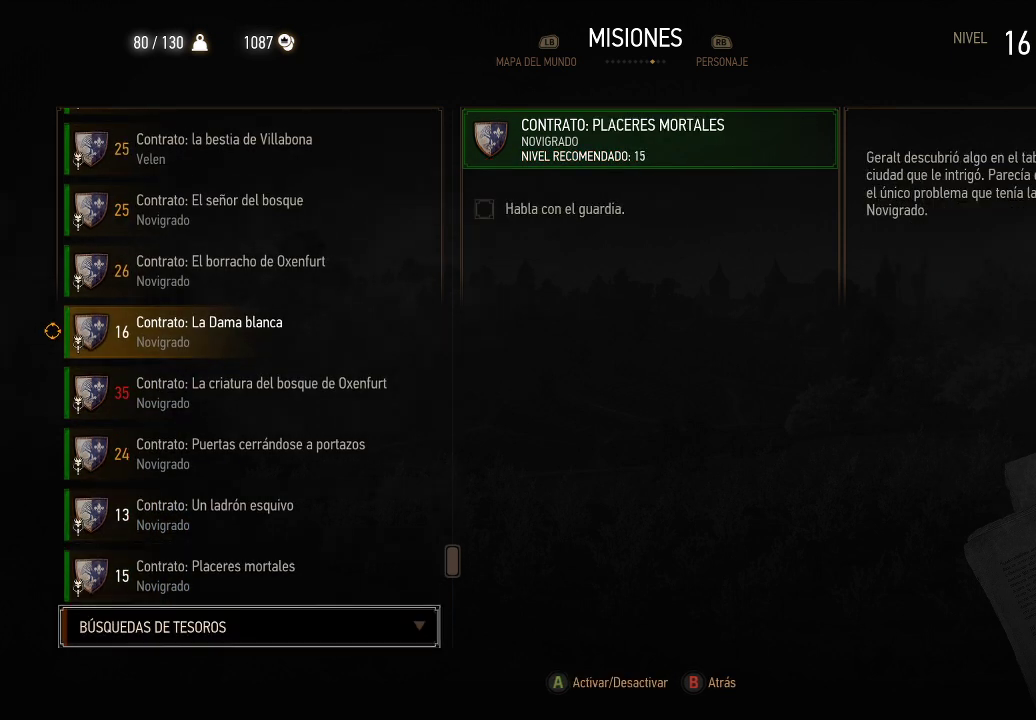
{"buttons": ["DPAD_UP"], "left_stick": "center", "right_stick": "center", "events": [[100, "DPAD_UP", "down"], [200, "DPAD_UP", "up"], [300, "DPAD_UP", "down"], [400, "DPAD_UP", "up"], [500, "DPAD_UP", "down"]]}
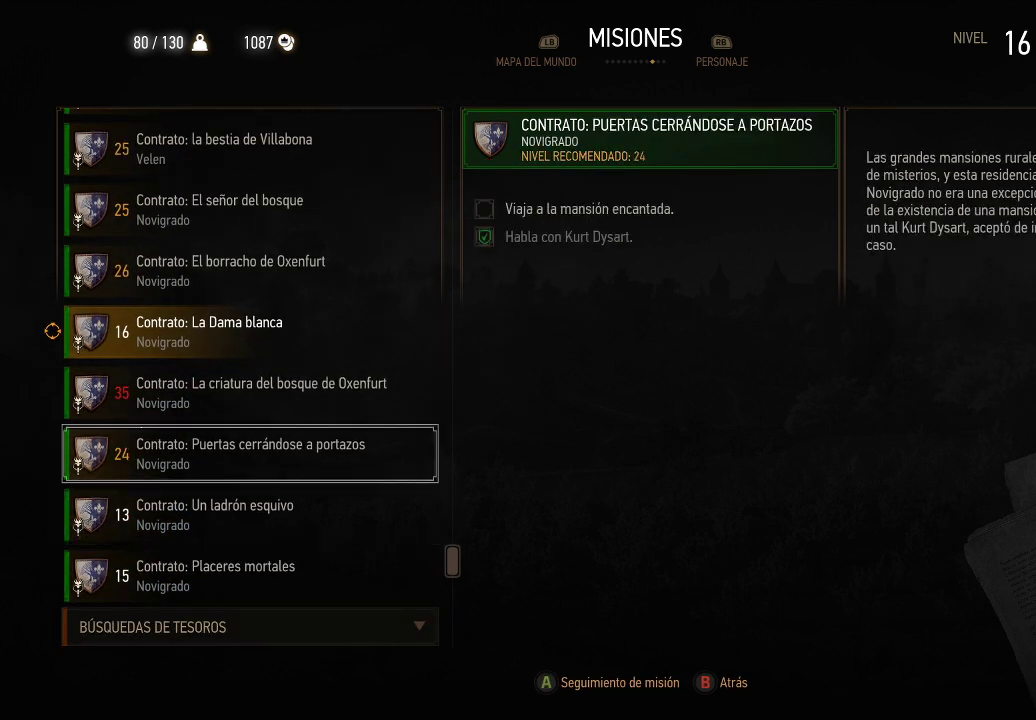
{"buttons": [], "left_stick": "center", "right_stick": "center", "events": [[100, "DPAD_UP", "up"], [250, "DPAD_UP", "down"], [400, "DPAD_UP", "up"]]}
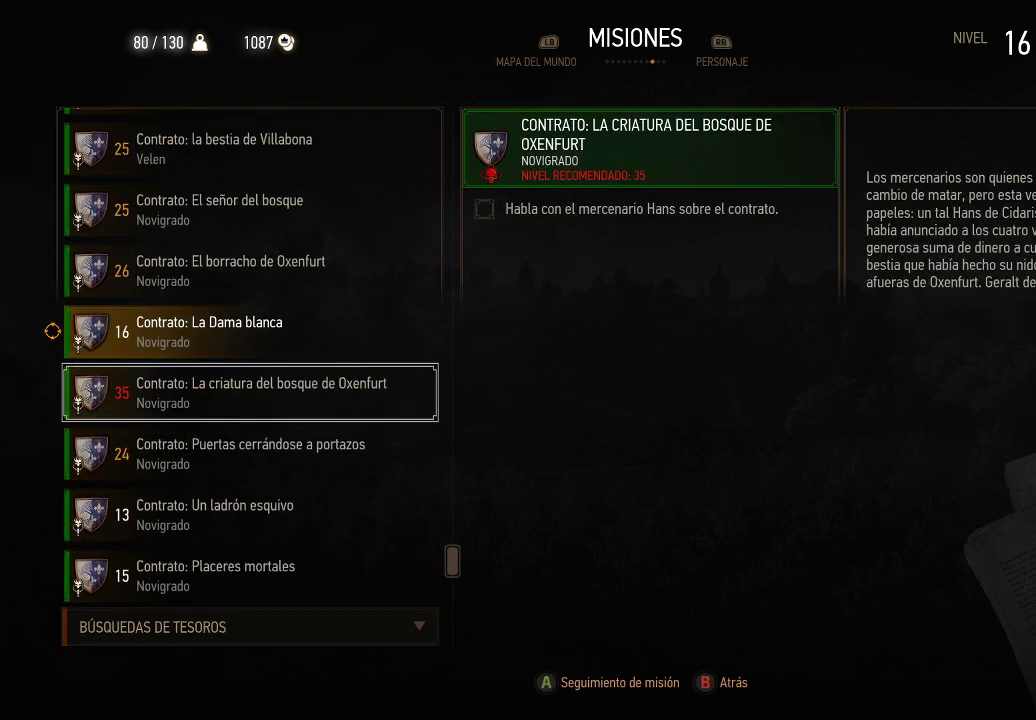
{"buttons": [], "left_stick": "center", "right_stick": "center", "events": [[100, "B", "down"], [200, "B", "up"]]}
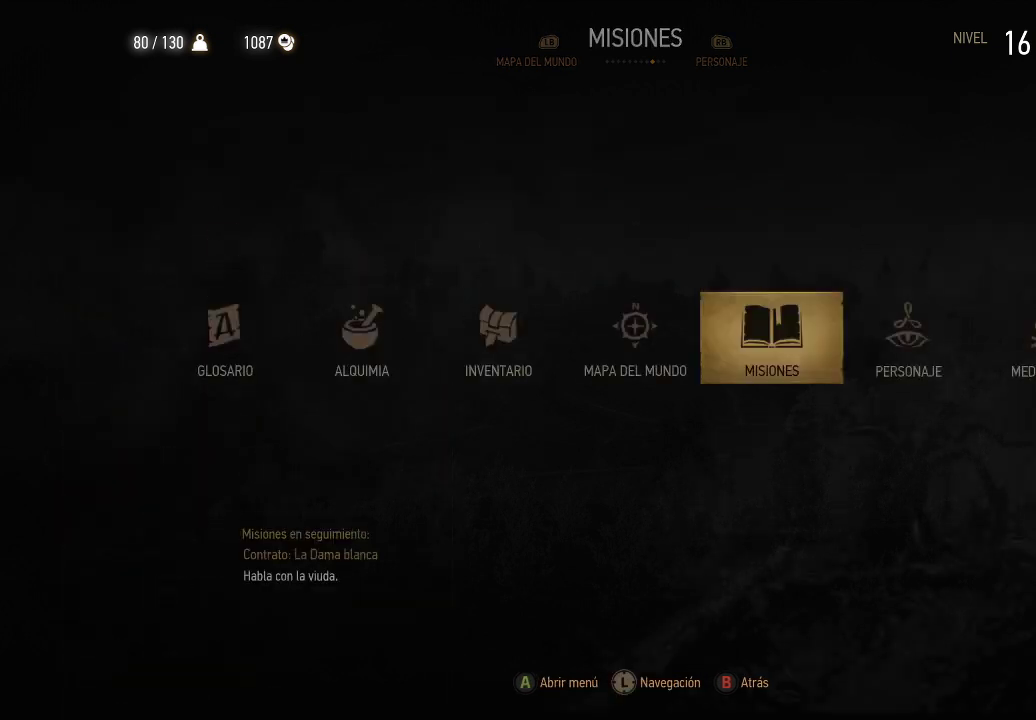
{"buttons": [], "left_stick": "center", "right_stick": "center", "events": [[150, "B", "down"], [250, "B", "up"]]}
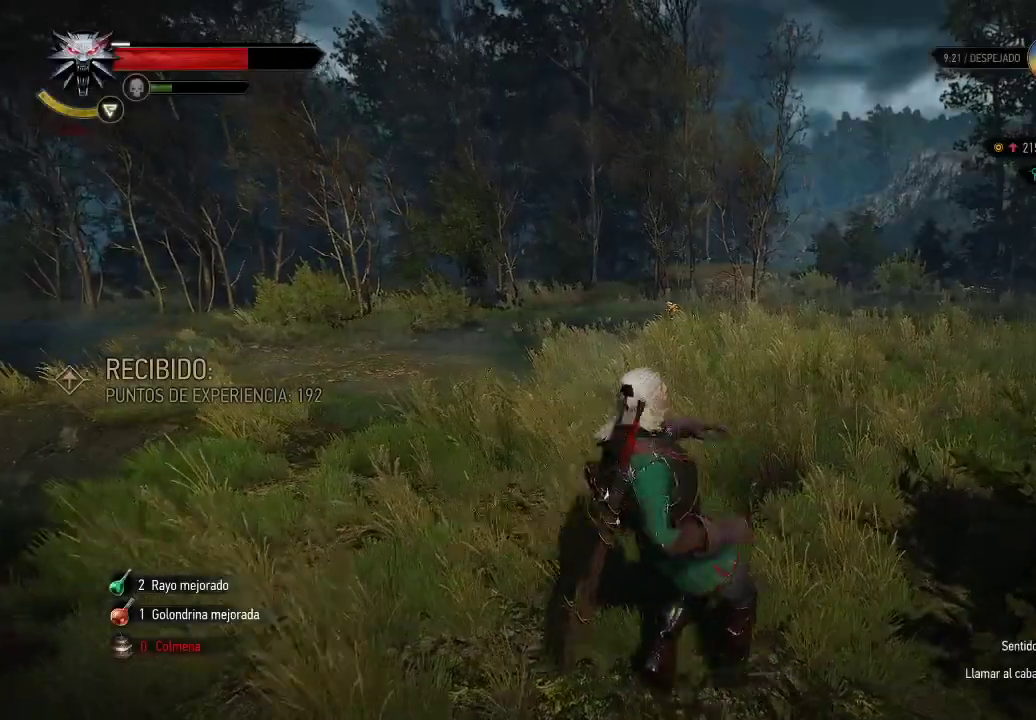
{"buttons": [], "left_stick": "center", "right_stick": "center", "events": [[250, "START", "down"], [350, "START", "up"]]}
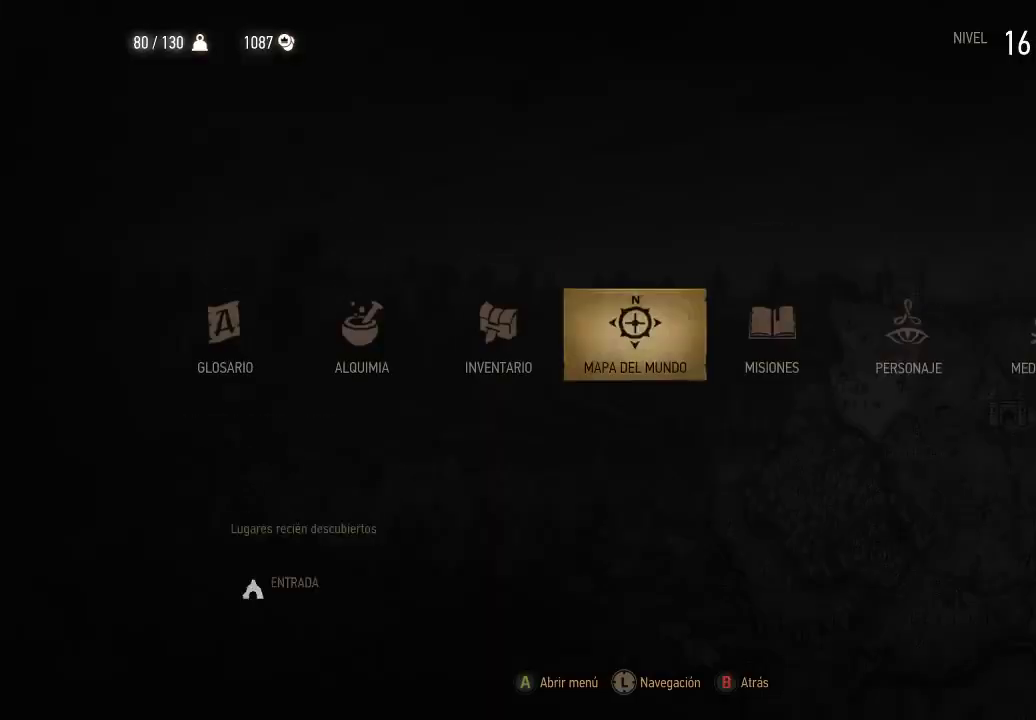
{"buttons": [], "left_stick": "center", "right_stick": "center", "events": []}
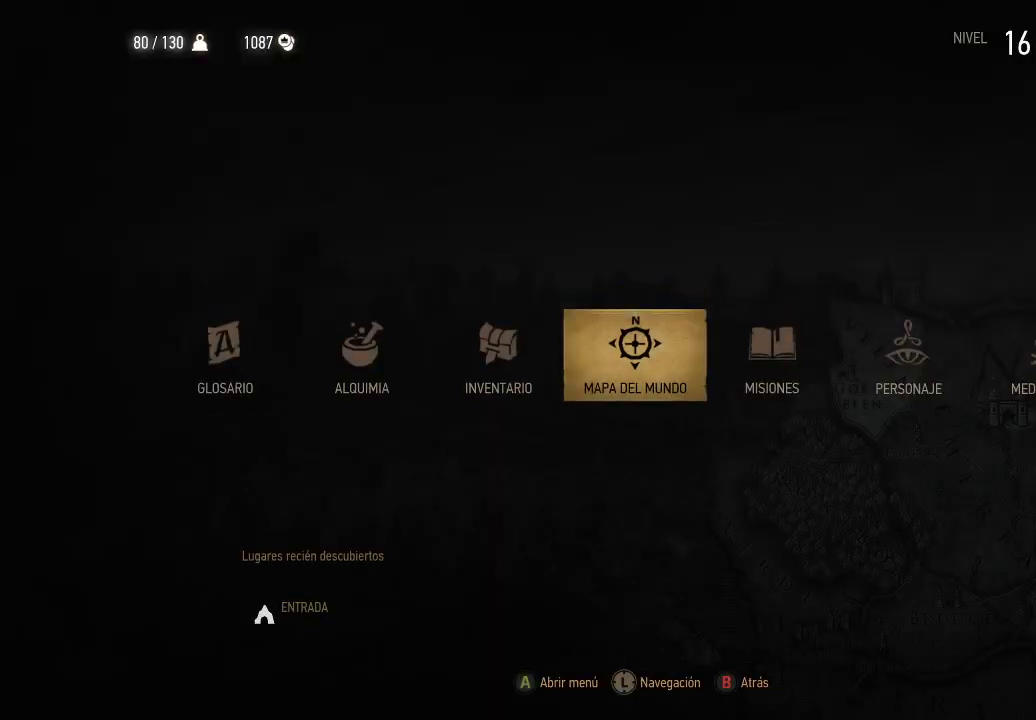
{"buttons": [], "left_stick": "center", "right_stick": "center", "events": [[200, "DPAD_LEFT", "down"], [300, "DPAD_LEFT", "up"]]}
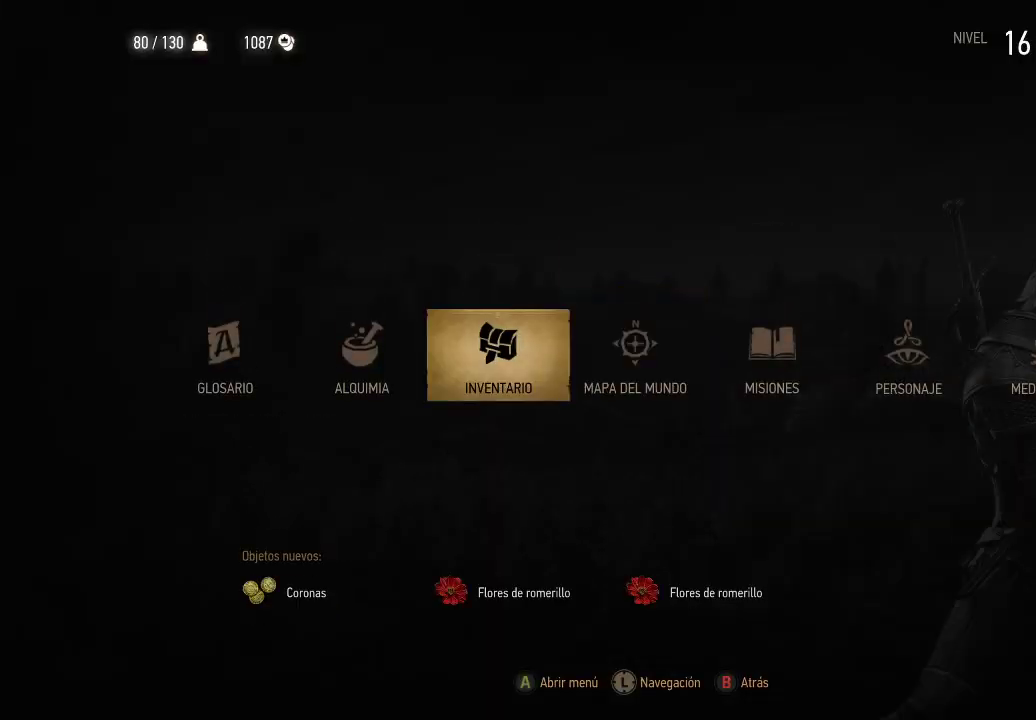
{"buttons": [], "left_stick": "center", "right_stick": "center", "events": [[100, "A", "down"], [200, "A", "up"]]}
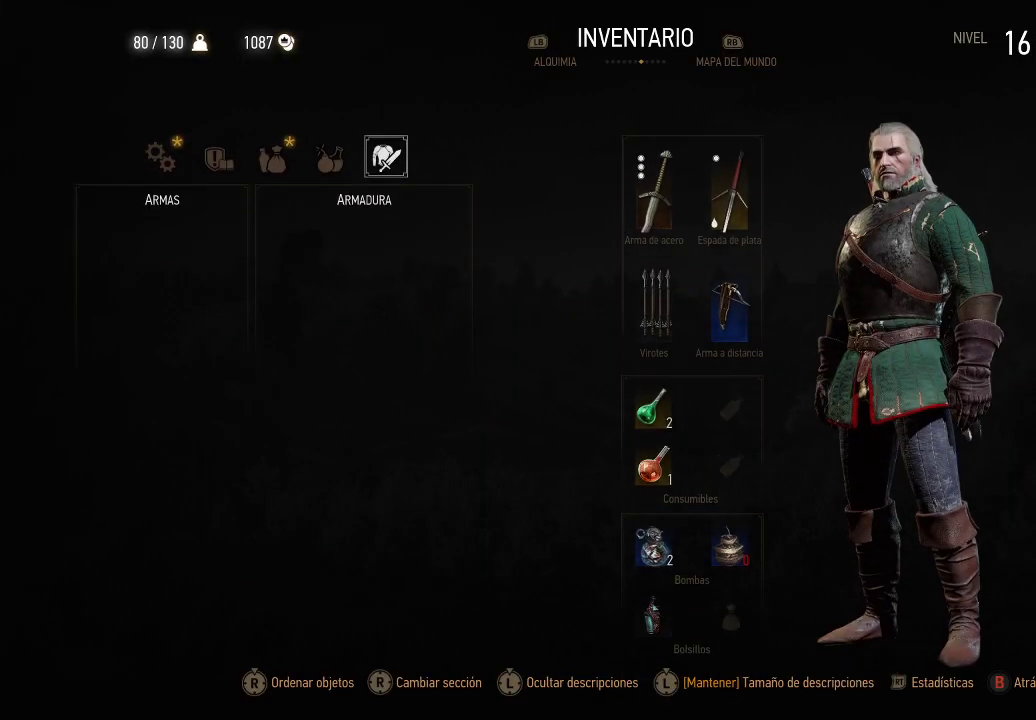
{"buttons": [], "left_stick": "center", "right_stick": "center", "events": []}
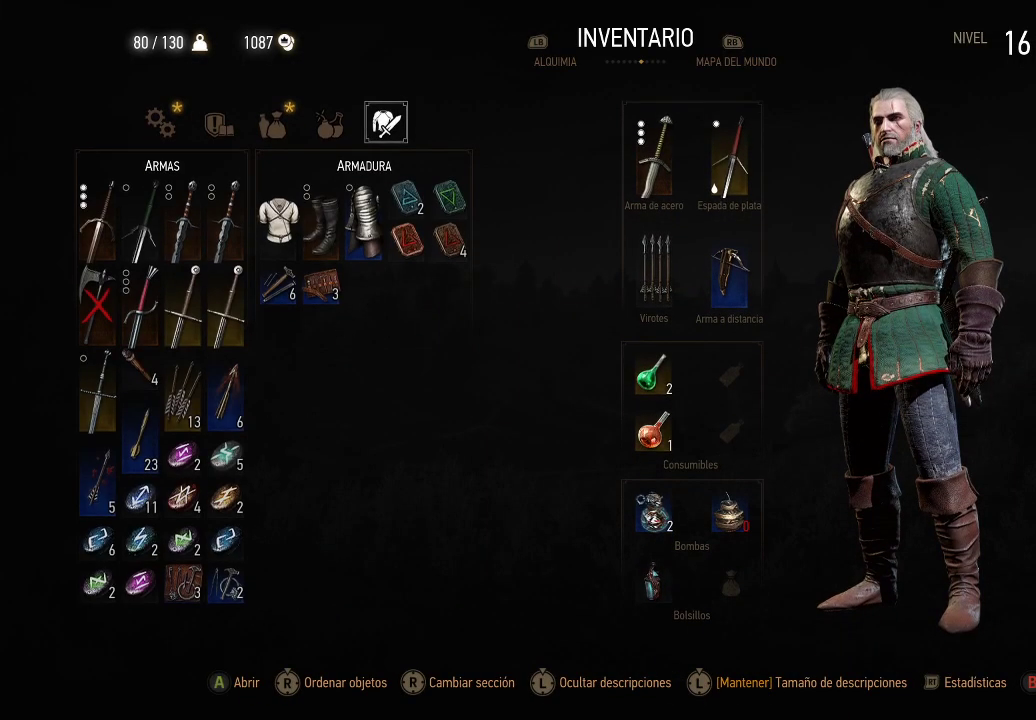
{"buttons": [], "left_stick": "center", "right_stick": "center", "events": [[400, "B", "down"], [500, "B", "up"]]}
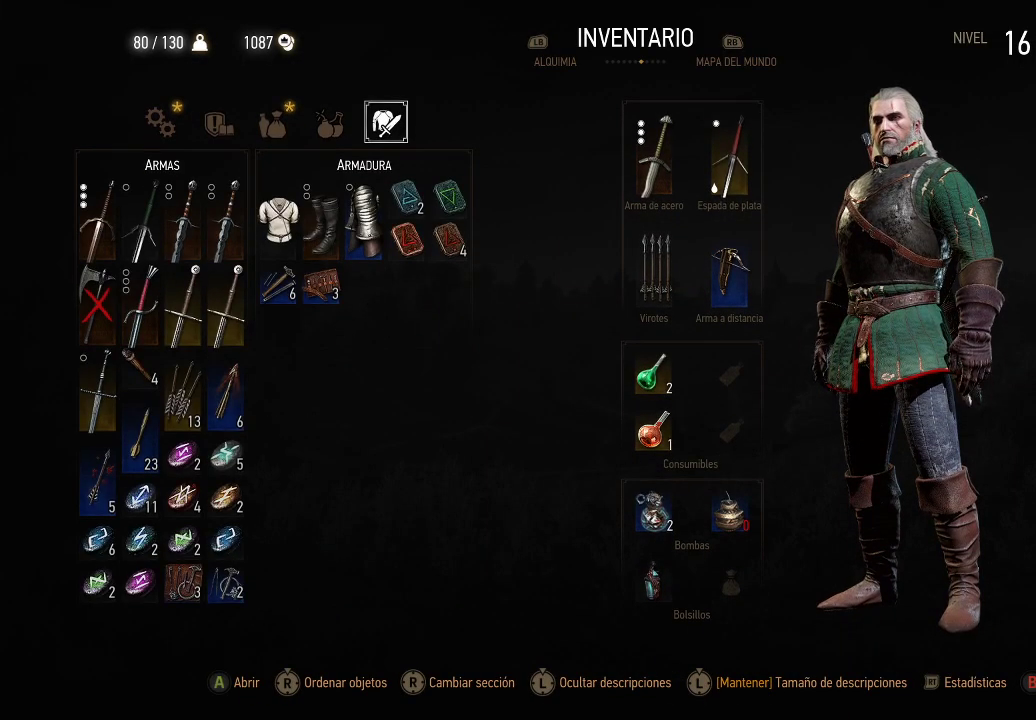
{"buttons": [], "left_stick": "center", "right_stick": "center", "events": []}
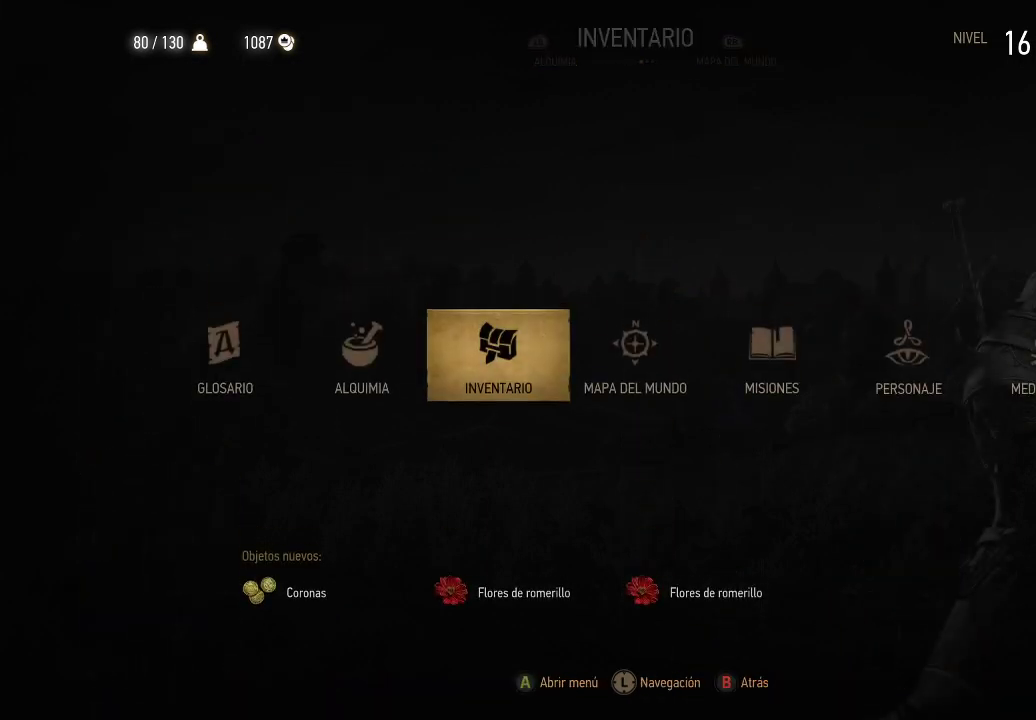
{"buttons": [], "left_stick": "center", "right_stick": "center", "events": [[400, "DPAD_RIGHT", "down"], [450, "DPAD_RIGHT", "up"]]}
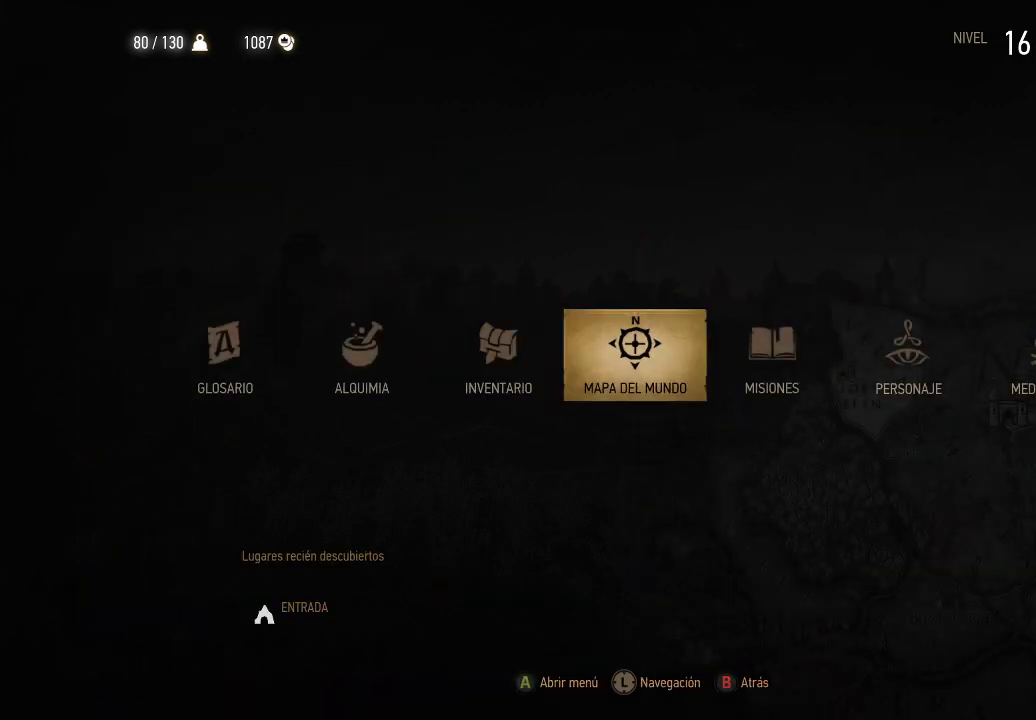
{"buttons": [], "left_stick": "center", "right_stick": "center", "events": [[100, "A", "down"], [200, "A", "up"]]}
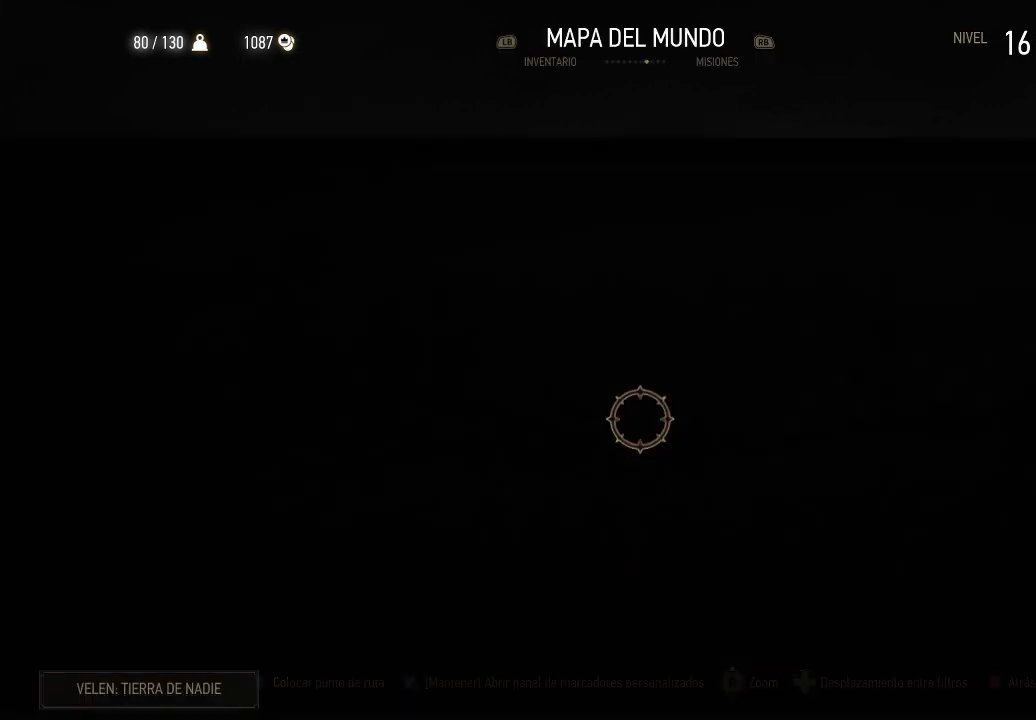
{"buttons": [], "left_stick": "center", "right_stick": "center", "events": []}
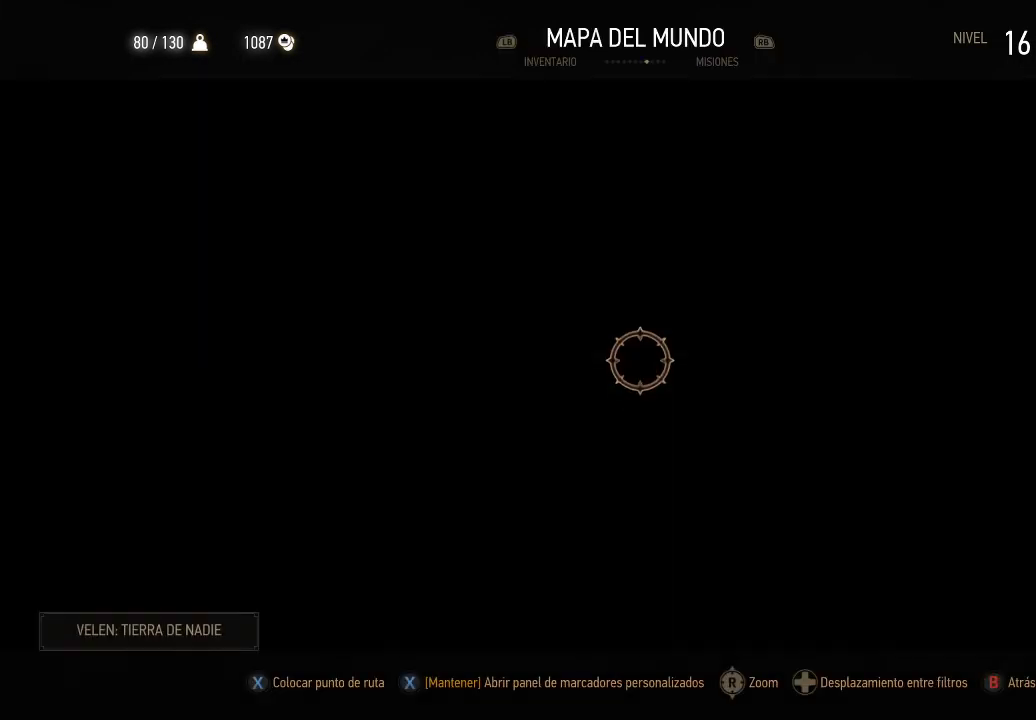
{"buttons": [], "left_stick": "center", "right_stick": "center", "events": []}
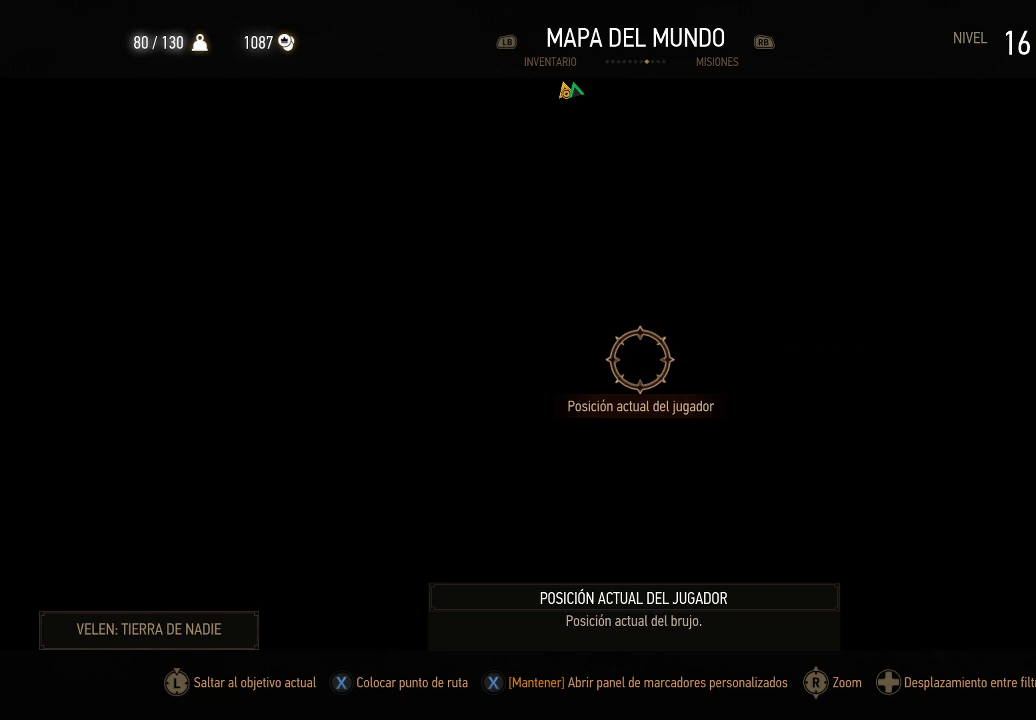
{"buttons": [], "left_stick": "center", "right_stick": "center", "events": []}
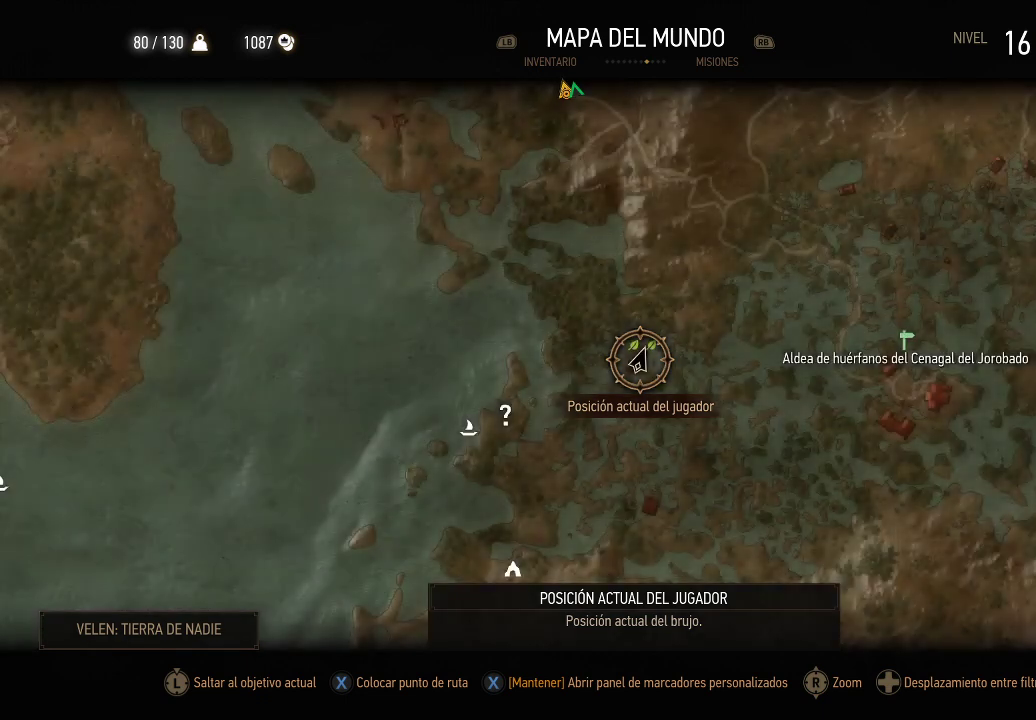
{"buttons": [], "left_stick": "up-right", "right_stick": "center", "events": [[50, "DPAD_RIGHT", "down"], [150, "DPAD_RIGHT", "up"], [500, "left_stick", "up-right"]]}
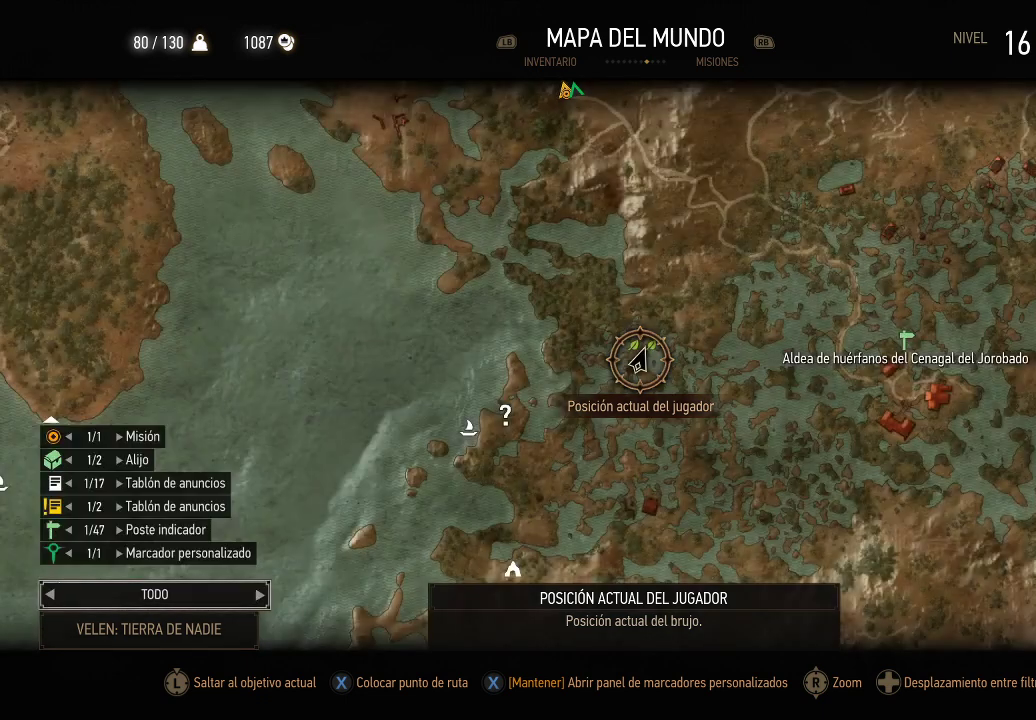
{"buttons": [], "left_stick": "right", "right_stick": "center", "events": [[50, "left_stick", "right"]]}
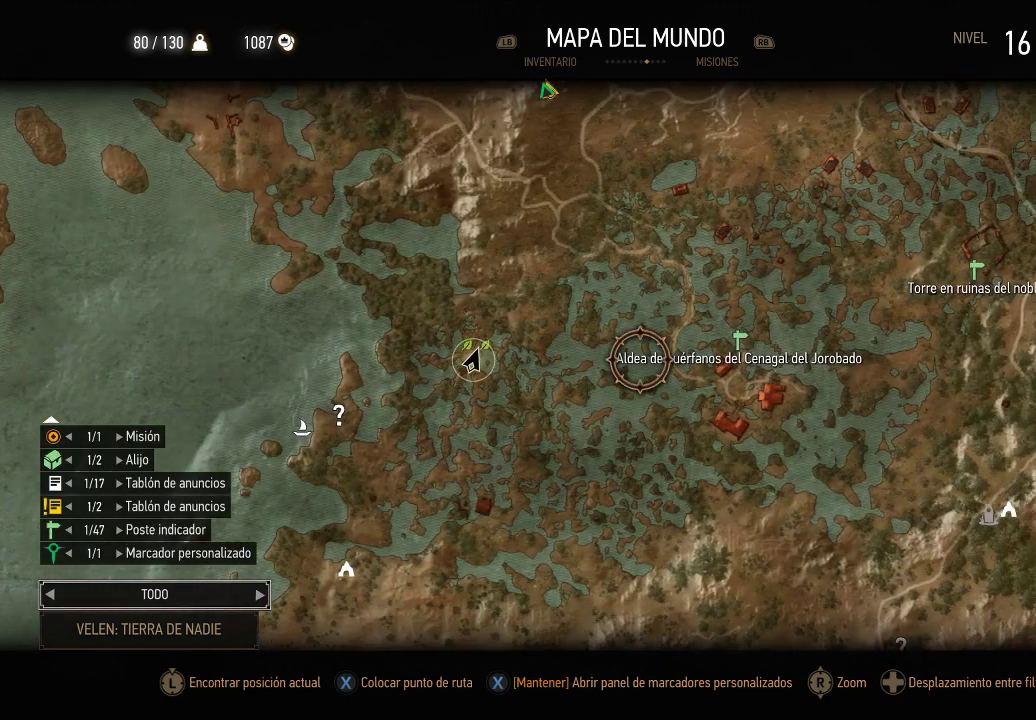
{"buttons": [], "left_stick": "up", "right_stick": "center", "events": [[350, "left_stick", "center"], [450, "left_stick", "up"]]}
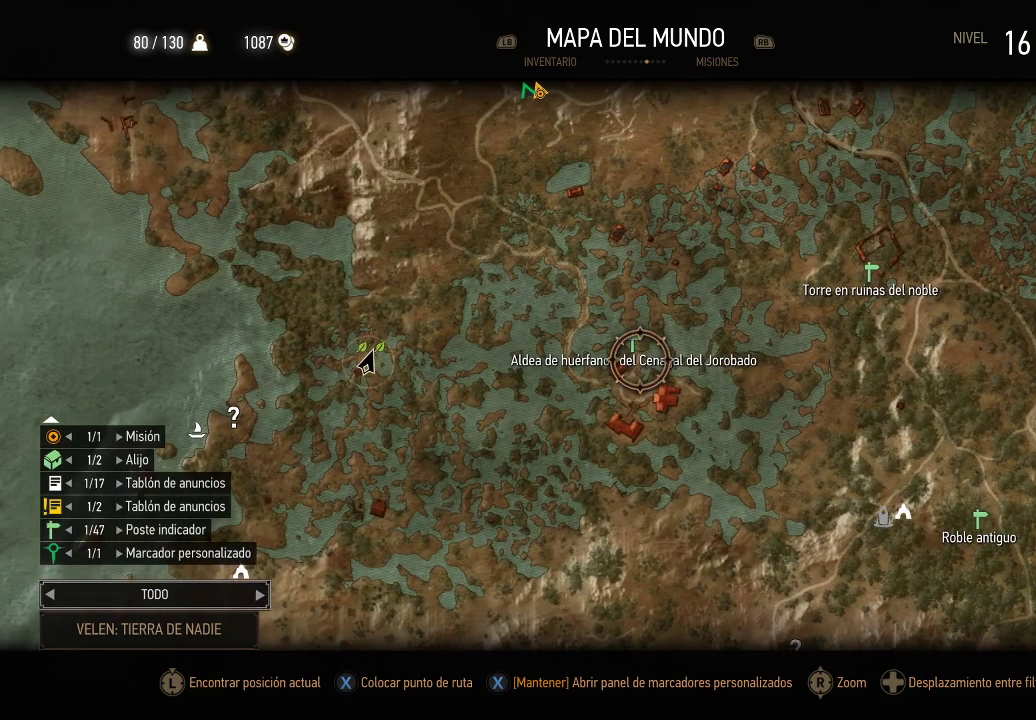
{"buttons": [], "left_stick": "center", "right_stick": "center", "events": [[150, "left_stick", "center"], [350, "left_stick", "up-left"], [450, "left_stick", "center"]]}